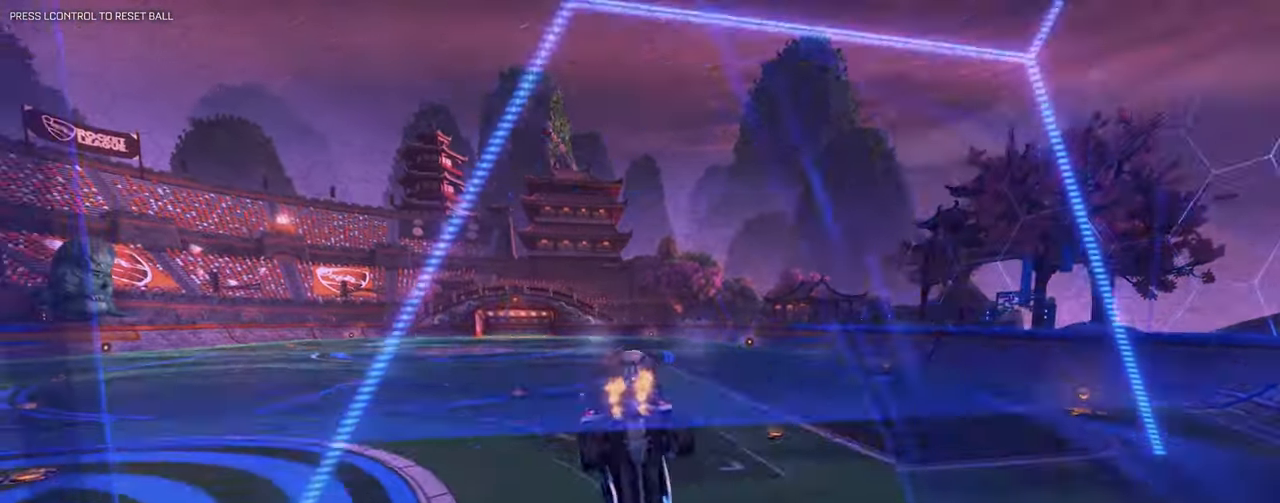
Gameplay with keyboard and mouse; each line is a JSON object with the keys and mouse buttons held at the frame after it. "events" lists presses ("down") and releases ("up") of "1", "2", "3", "4", "5", "a", "alt", "b", "c", "ctrl", "d", "e", "f", "g", "q", "r", "s", "shift", "space", "t", "tab", "tilde", "v", "w", "x", "z", "mouse_left", "mouse_right", "mouse_mb4" and "mouse_mb5" between this image and that frame as [ms after this image, input, new state], when the widget could be followed in between. "mouse_left", "mouse_right", "mouse_mb4", "mouse_mb5" = the "left", "right", "mb4", "mb5" buttons of the "mouse" list. No other keys are recorded. Mouse movement is not recorded. Not read: mouse_wheel.
{"keys": ["a", "w"], "mouse": ["left"], "events": [[50, "f", "up"], [450, "d", "up"], [450, "mouse_left", "down"], [500, "a", "down"]]}
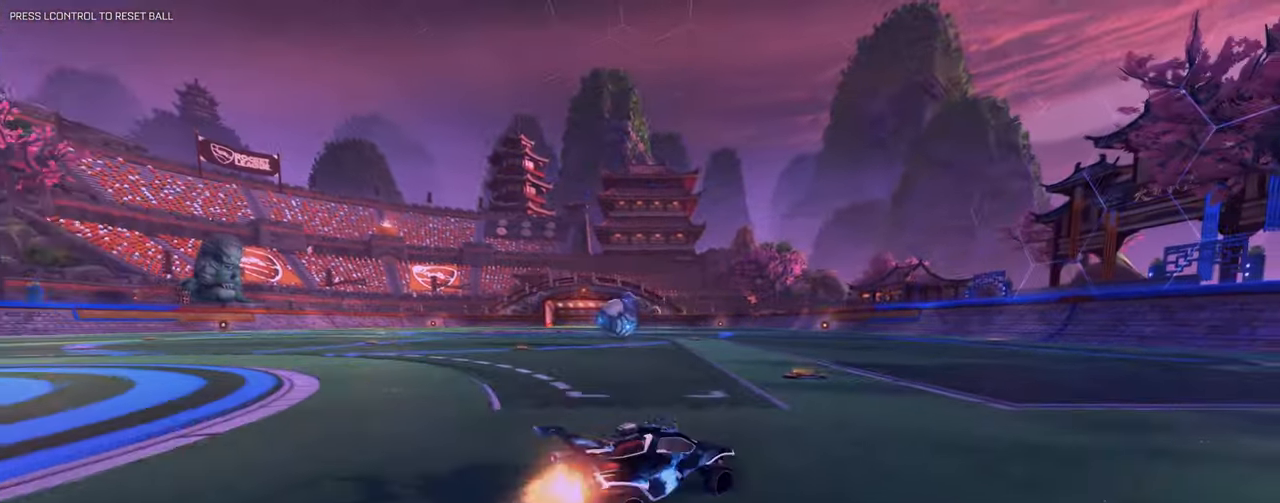
{"keys": ["w"], "mouse": ["left"], "events": [[417, "a", "up"]]}
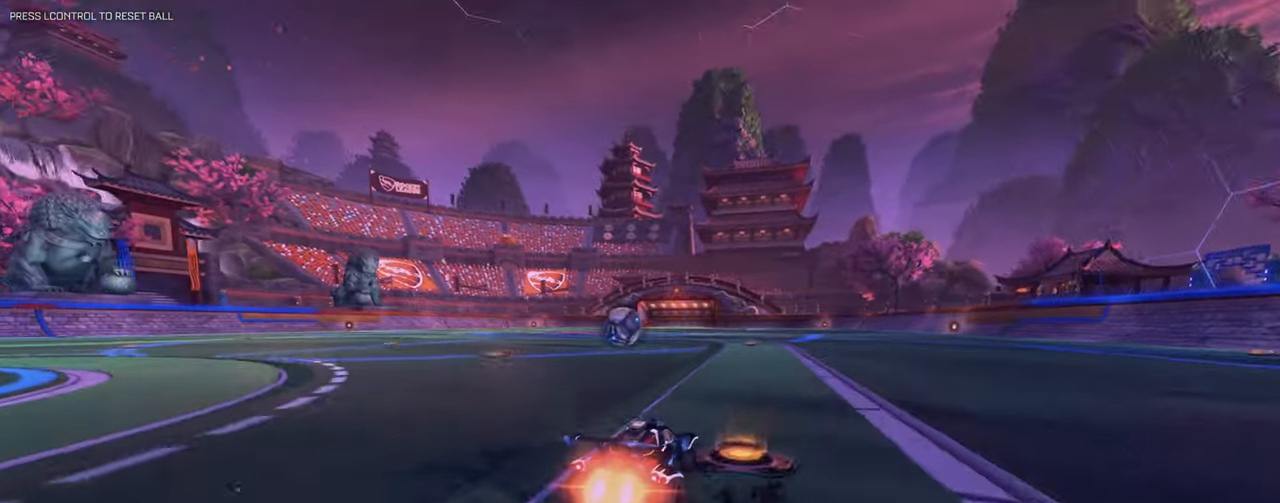
{"keys": ["a", "w"], "mouse": ["left"], "events": [[450, "a", "down"]]}
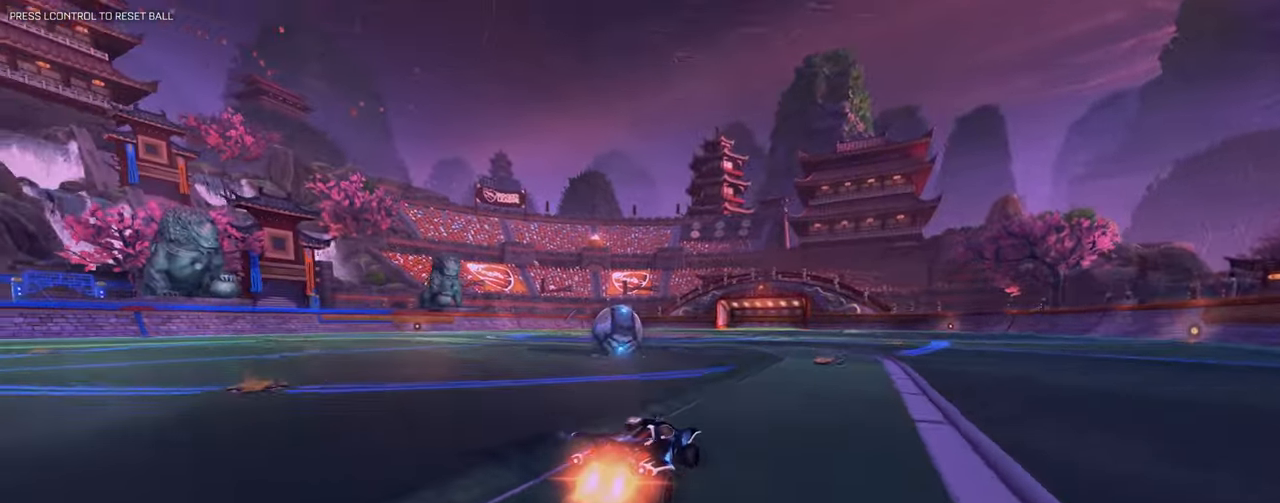
{"keys": ["a"], "mouse": [], "events": [[134, "a", "up"], [234, "mouse_left", "up"], [334, "w", "up"], [467, "a", "down"]]}
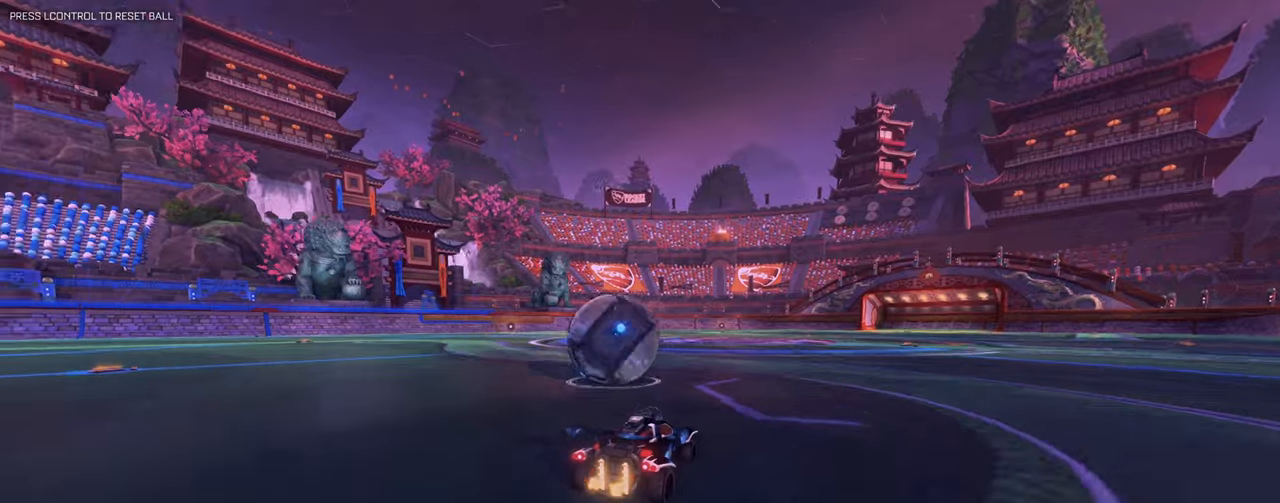
{"keys": ["a"], "mouse": ["left"], "events": [[66, "a", "up"], [150, "a", "down"], [300, "s", "down"], [434, "mouse_left", "down"], [434, "s", "up"]]}
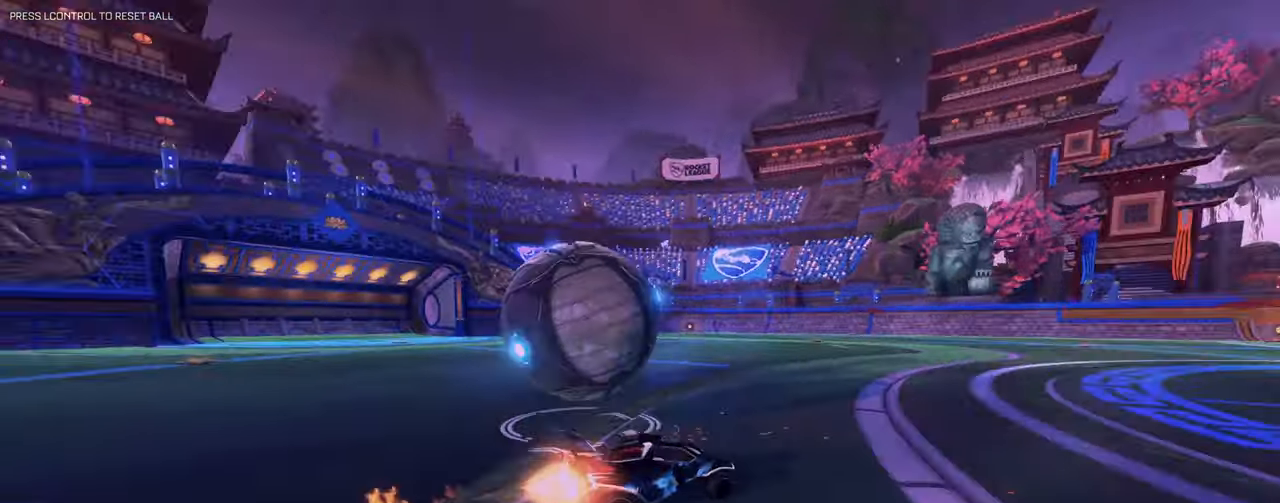
{"keys": ["w"], "mouse": ["left"], "events": [[34, "mouse_left", "up"], [217, "a", "up"], [451, "mouse_left", "down"], [501, "w", "down"]]}
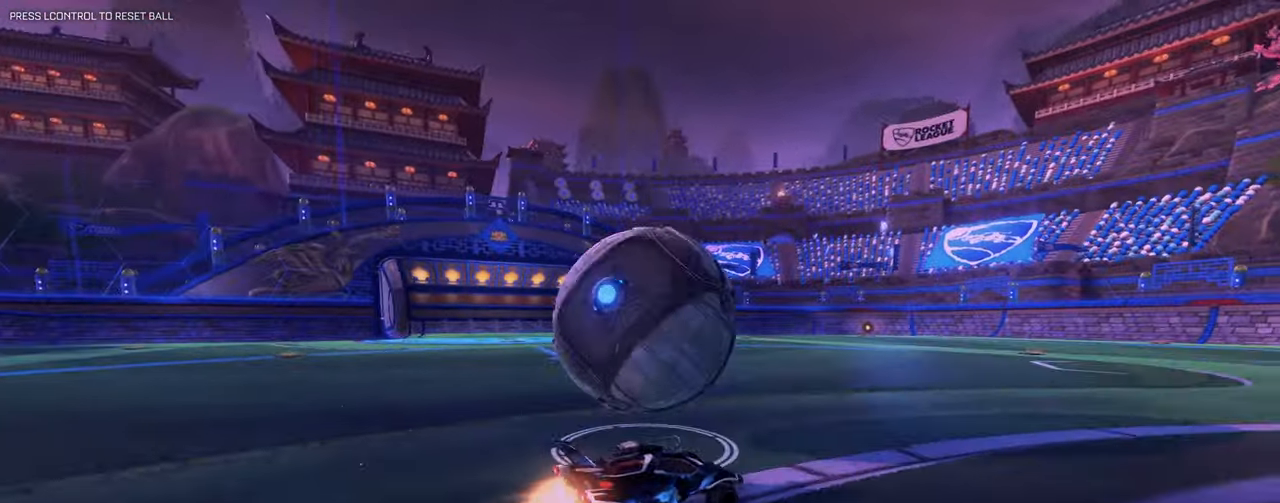
{"keys": [], "mouse": [], "events": [[133, "a", "down"], [183, "mouse_left", "up"], [367, "a", "up"], [367, "w", "up"]]}
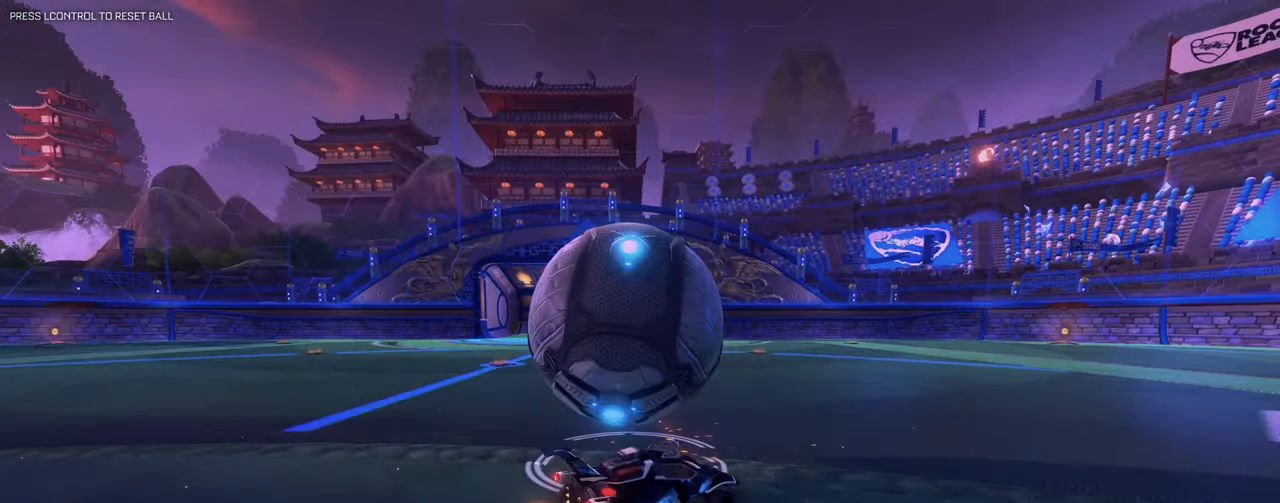
{"keys": ["w"], "mouse": [], "events": [[67, "mouse_left", "down"], [100, "w", "down"], [150, "a", "down"], [150, "mouse_left", "up"], [250, "a", "up"], [434, "a", "down"], [484, "a", "up"]]}
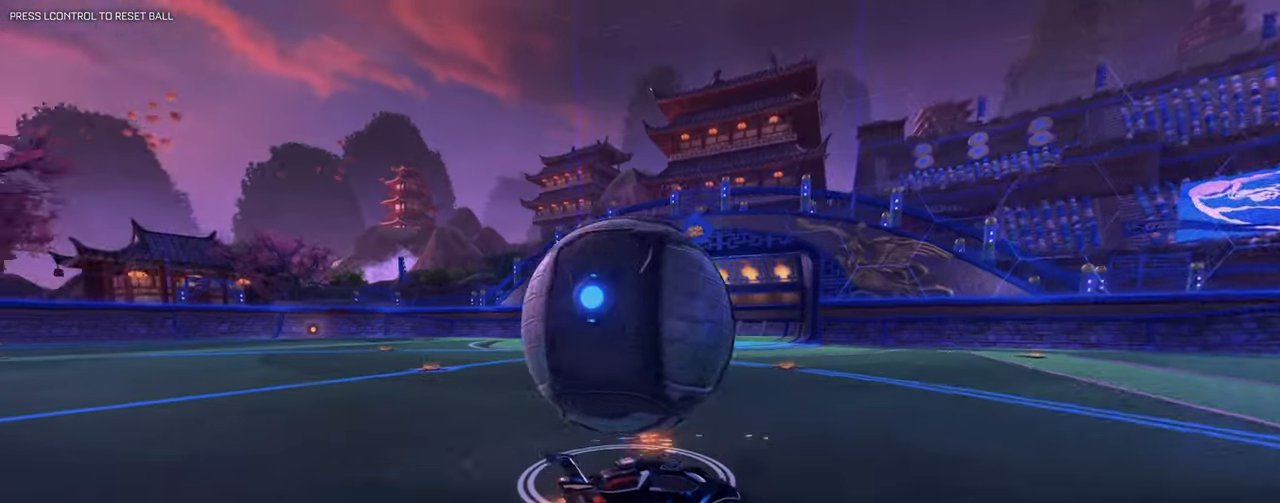
{"keys": ["w"], "mouse": ["left"], "events": [[33, "w", "up"], [83, "space", "down"], [117, "a", "down"], [267, "space", "up"], [317, "a", "up"], [450, "mouse_left", "down"], [450, "w", "down"]]}
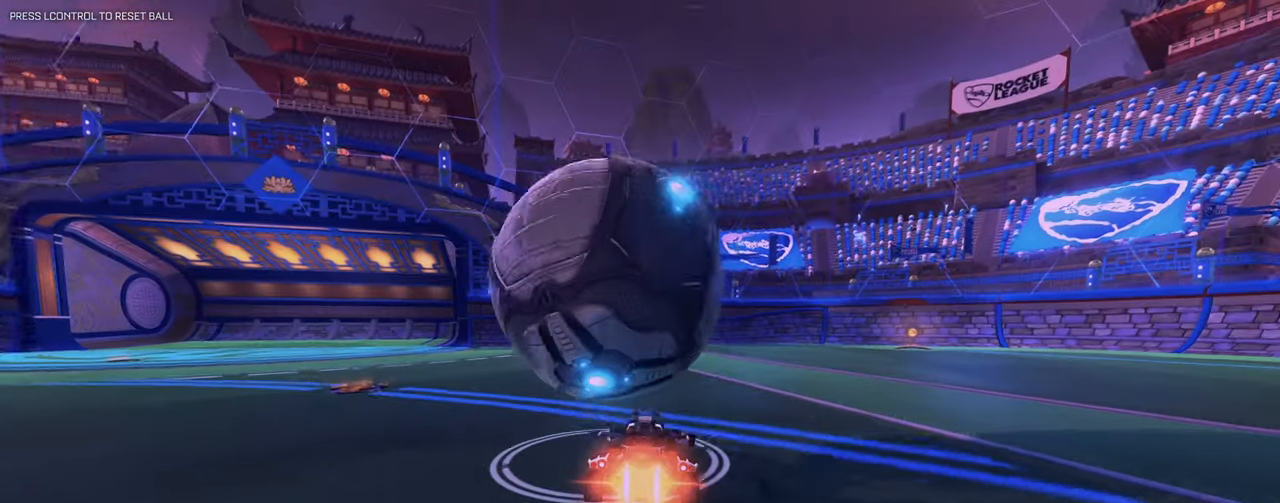
{"keys": ["a", "w"], "mouse": [], "events": [[50, "d", "down"], [50, "mouse_left", "up"], [184, "mouse_left", "down"], [234, "d", "up"], [334, "mouse_left", "up"], [417, "a", "down"]]}
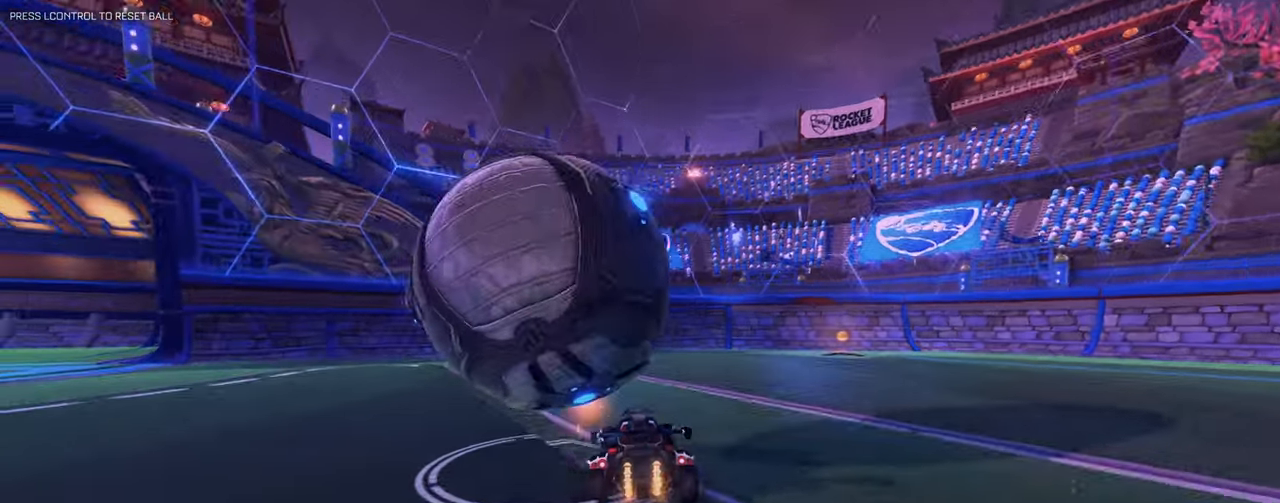
{"keys": ["w"], "mouse": ["left"], "events": [[200, "a", "up"], [250, "w", "up"], [383, "w", "down"], [484, "mouse_left", "down"]]}
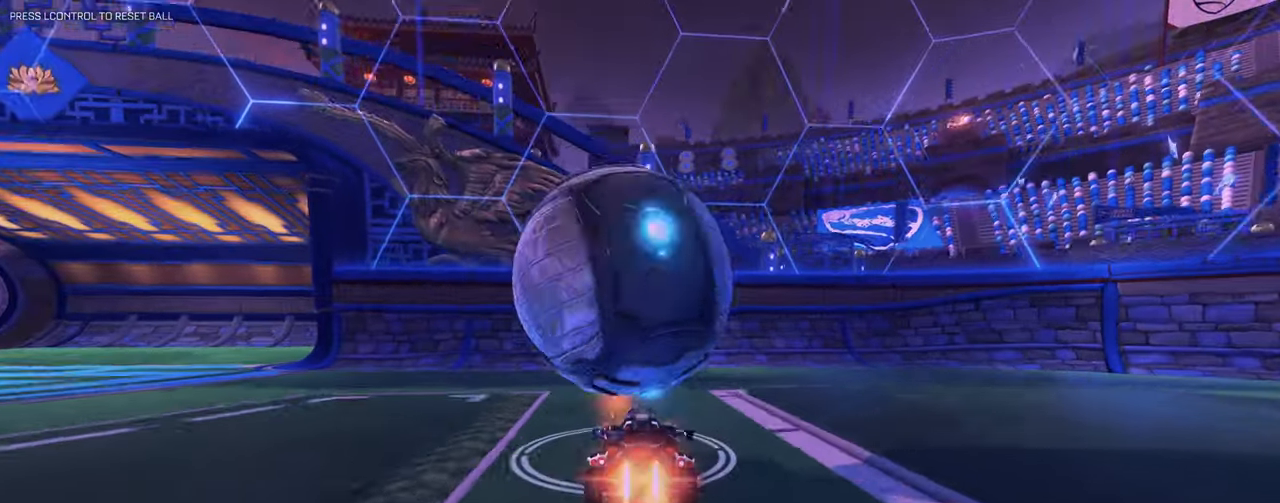
{"keys": ["w"], "mouse": ["left"], "events": [[200, "space", "down"], [267, "d", "down"], [317, "d", "up"], [317, "space", "up"]]}
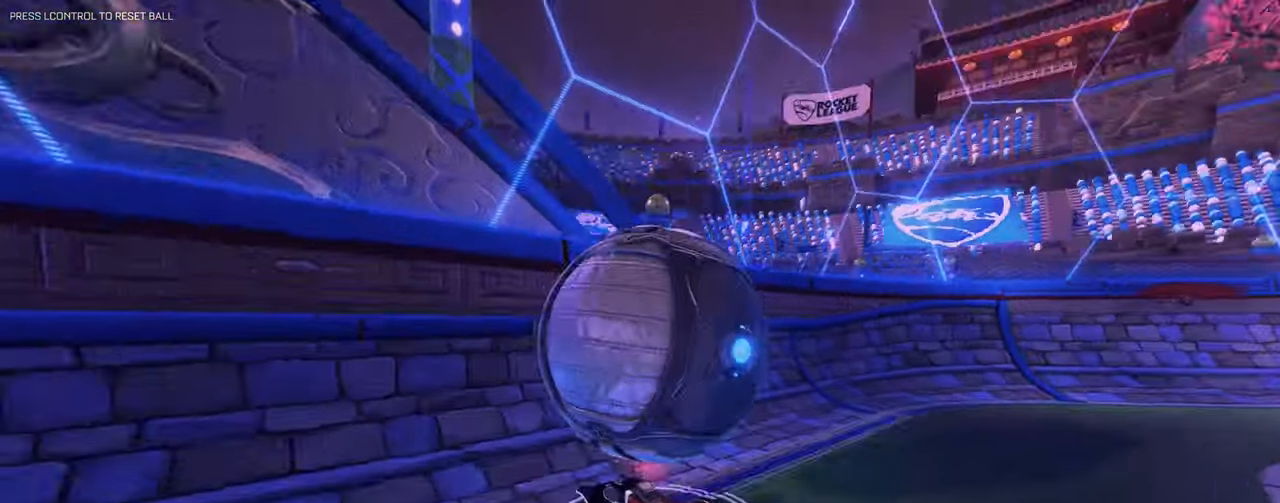
{"keys": [], "mouse": [], "events": [[50, "mouse_left", "up"], [283, "d", "down"], [317, "w", "up"], [367, "d", "up"]]}